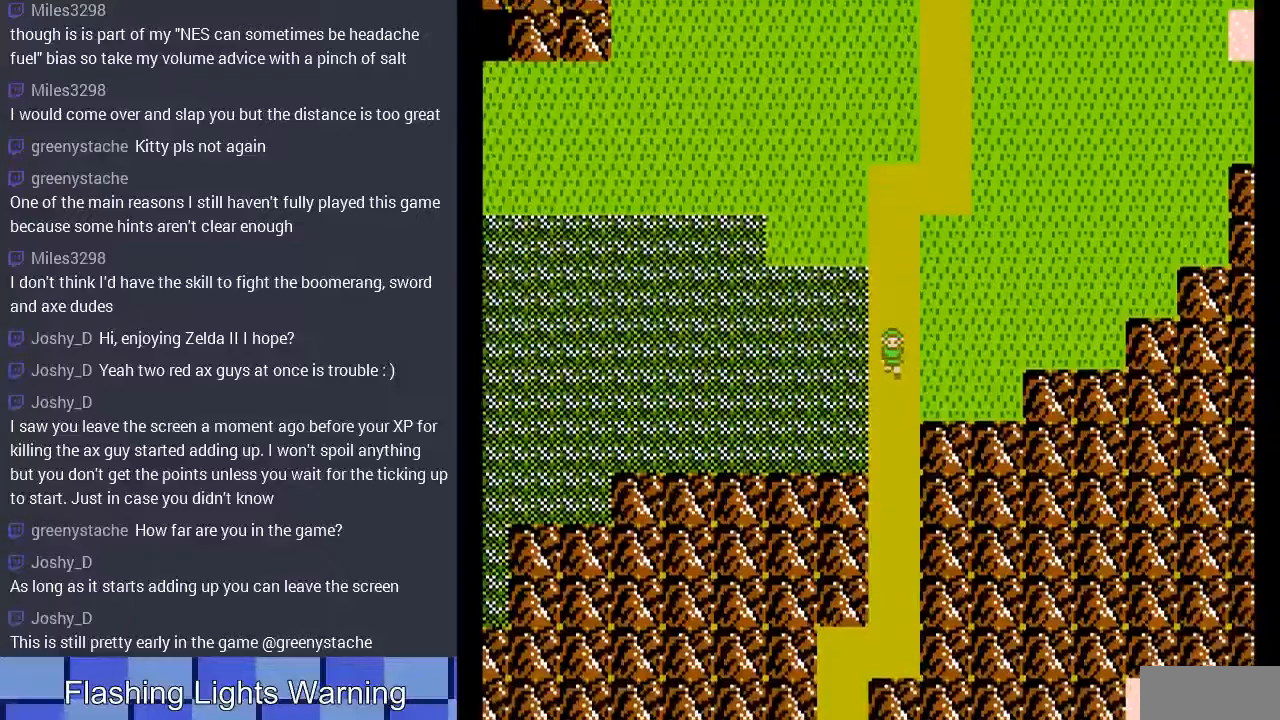
Gameplay with a controller (Nintendo layout); each line is a JSON object with the inputs held at the frame after it. "events" lists button and stick changes between this image and that frame as [ms after this image, input, new state], when the widget could be followed in between. Not read: L3 R3.
{"buttons": ["DPAD_DOWN"], "events": []}
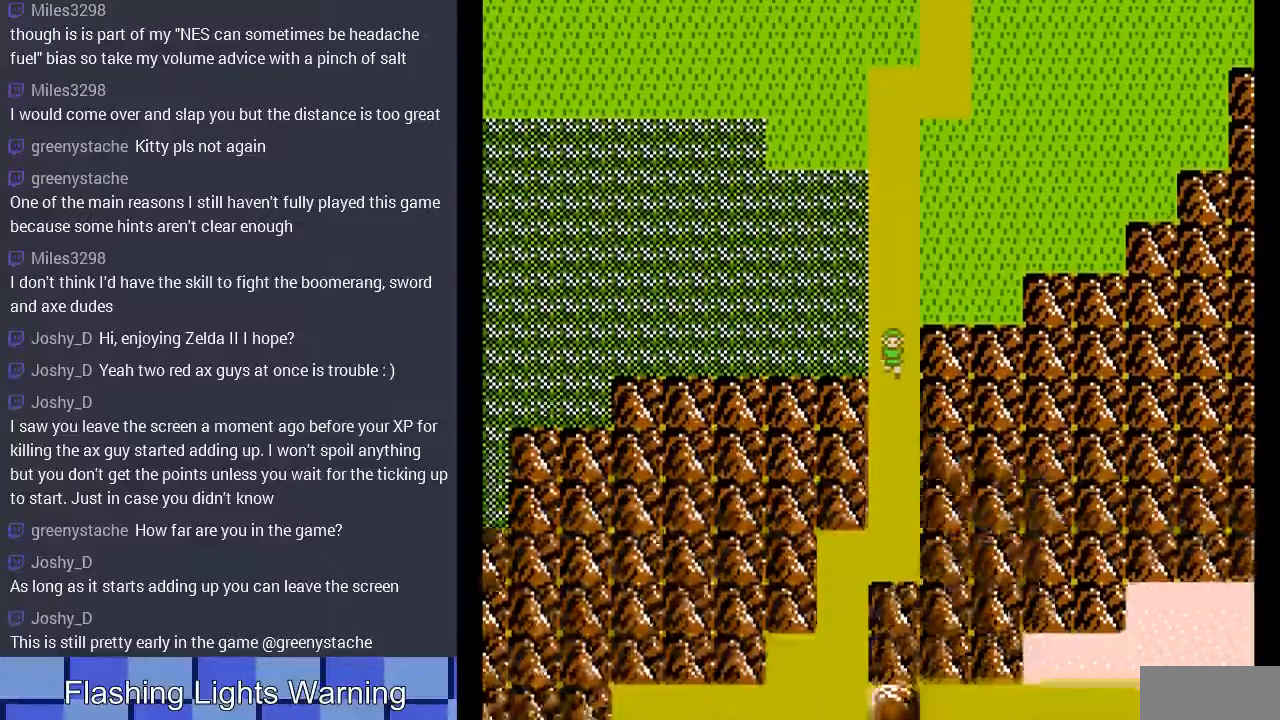
{"buttons": ["DPAD_DOWN"], "events": []}
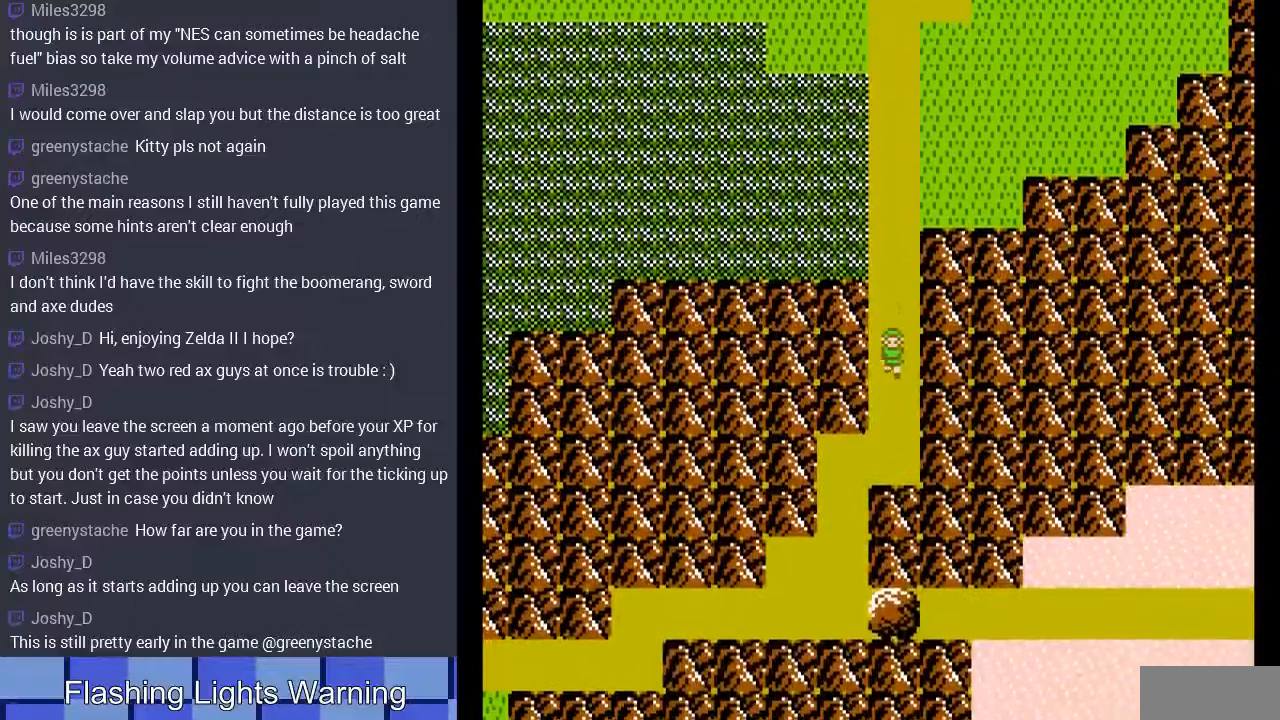
{"buttons": ["DPAD_LEFT"], "events": [[367, "DPAD_DOWN", "up"], [400, "DPAD_LEFT", "down"]]}
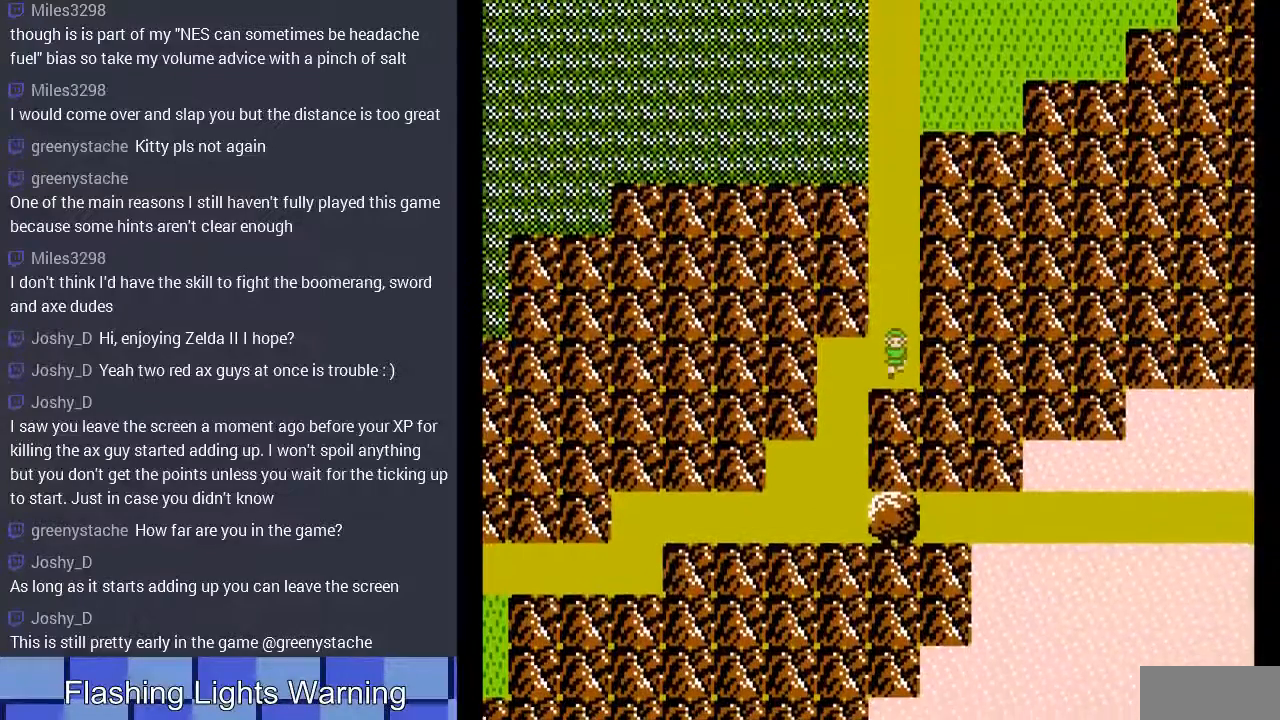
{"buttons": ["DPAD_DOWN"], "events": [[133, "DPAD_DOWN", "down"], [133, "DPAD_LEFT", "up"]]}
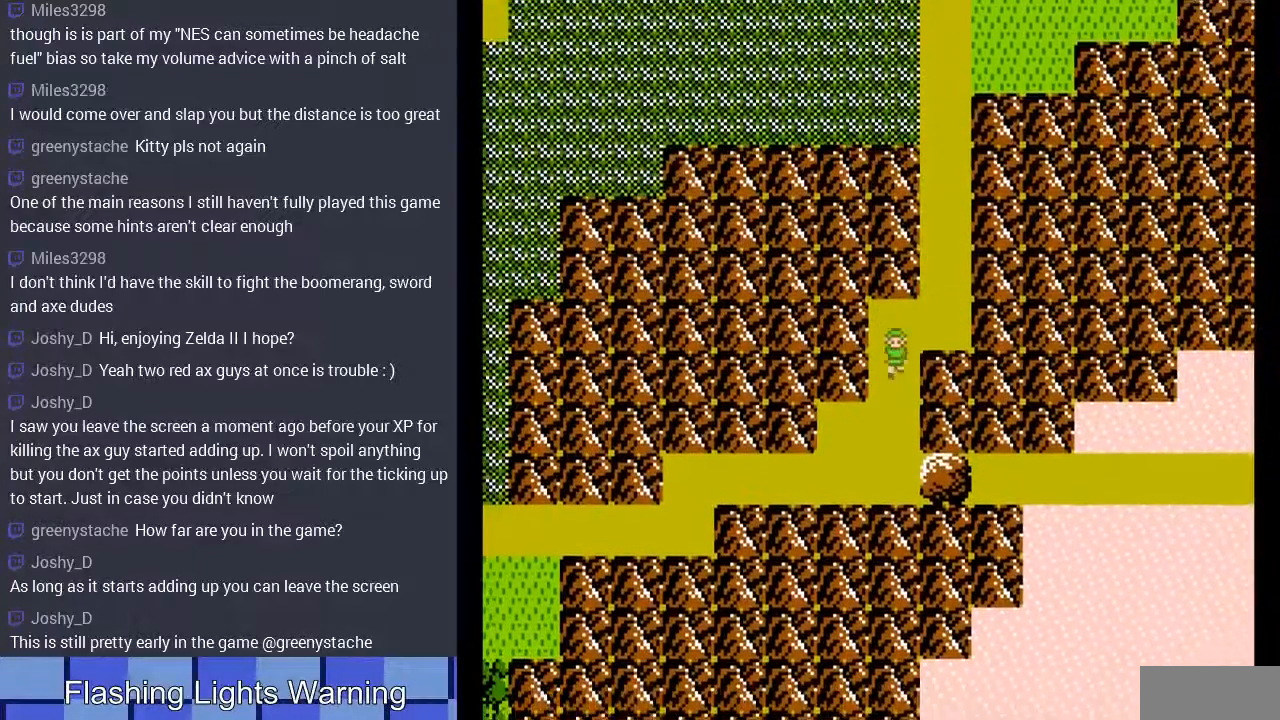
{"buttons": ["DPAD_RIGHT"], "events": [[500, "DPAD_DOWN", "up"], [500, "DPAD_RIGHT", "down"]]}
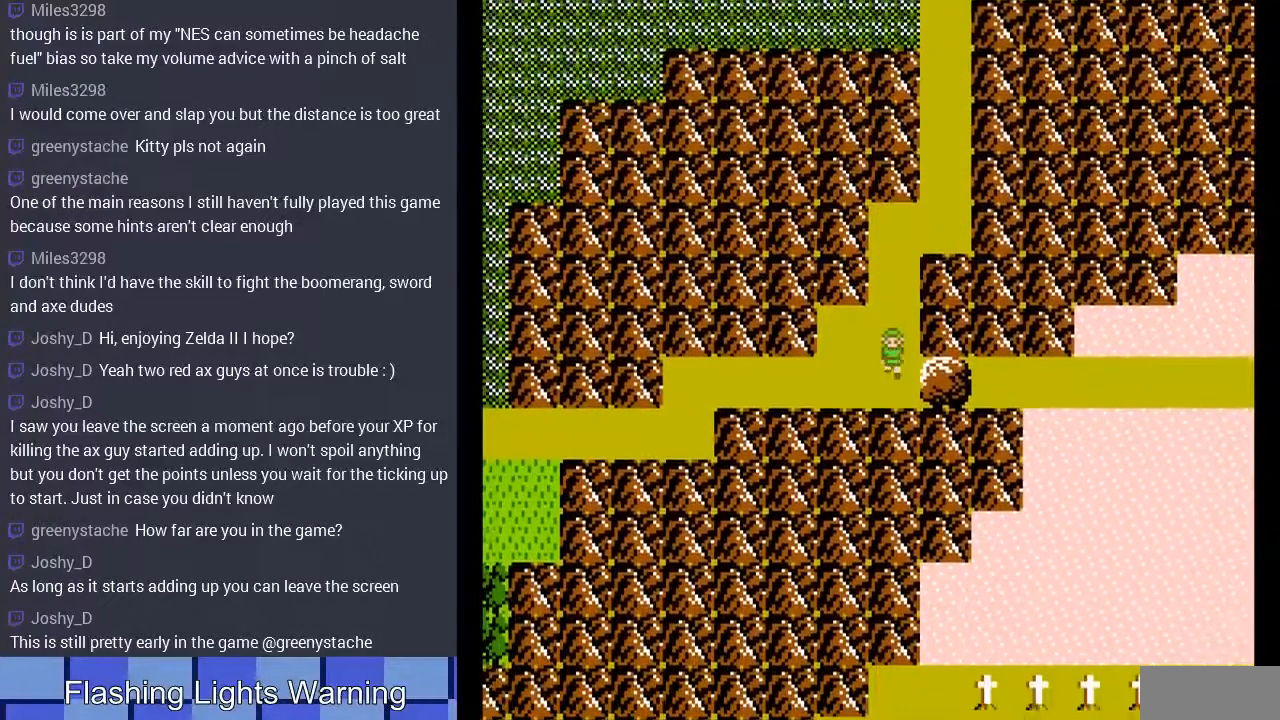
{"buttons": ["DPAD_RIGHT"], "events": [[233, "A", "down"], [400, "A", "up"]]}
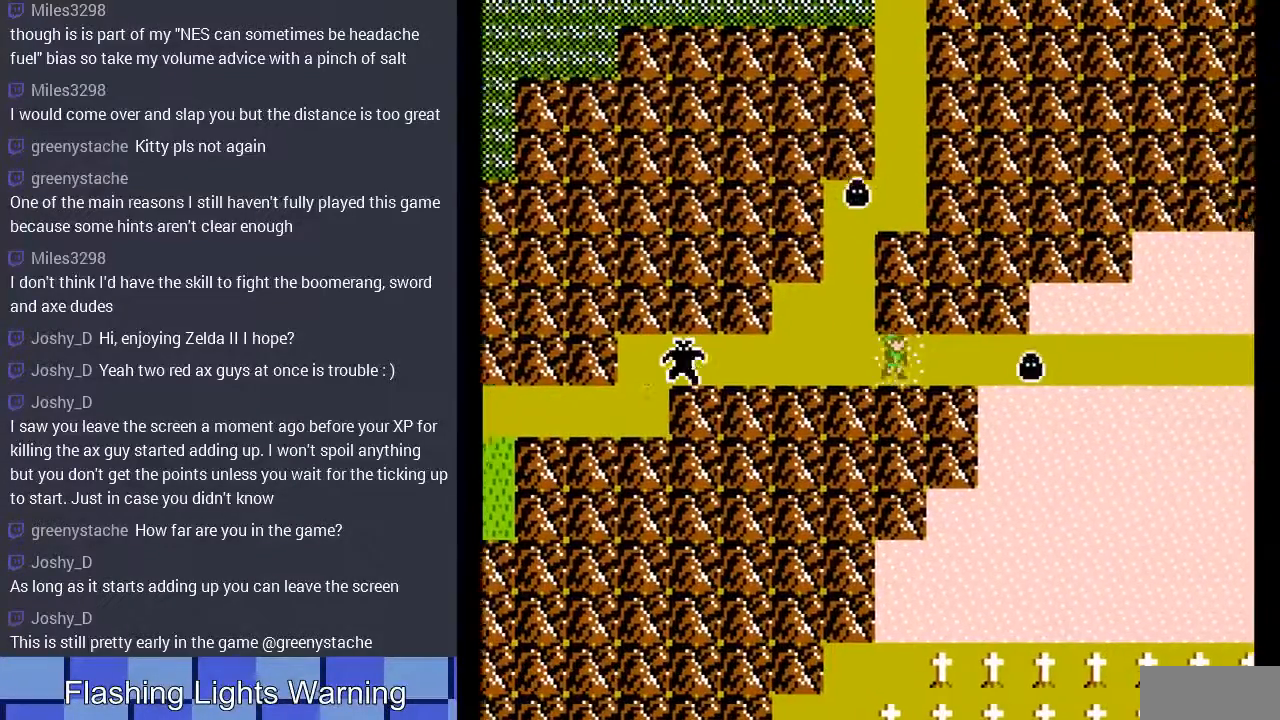
{"buttons": [], "events": [[200, "DPAD_RIGHT", "up"]]}
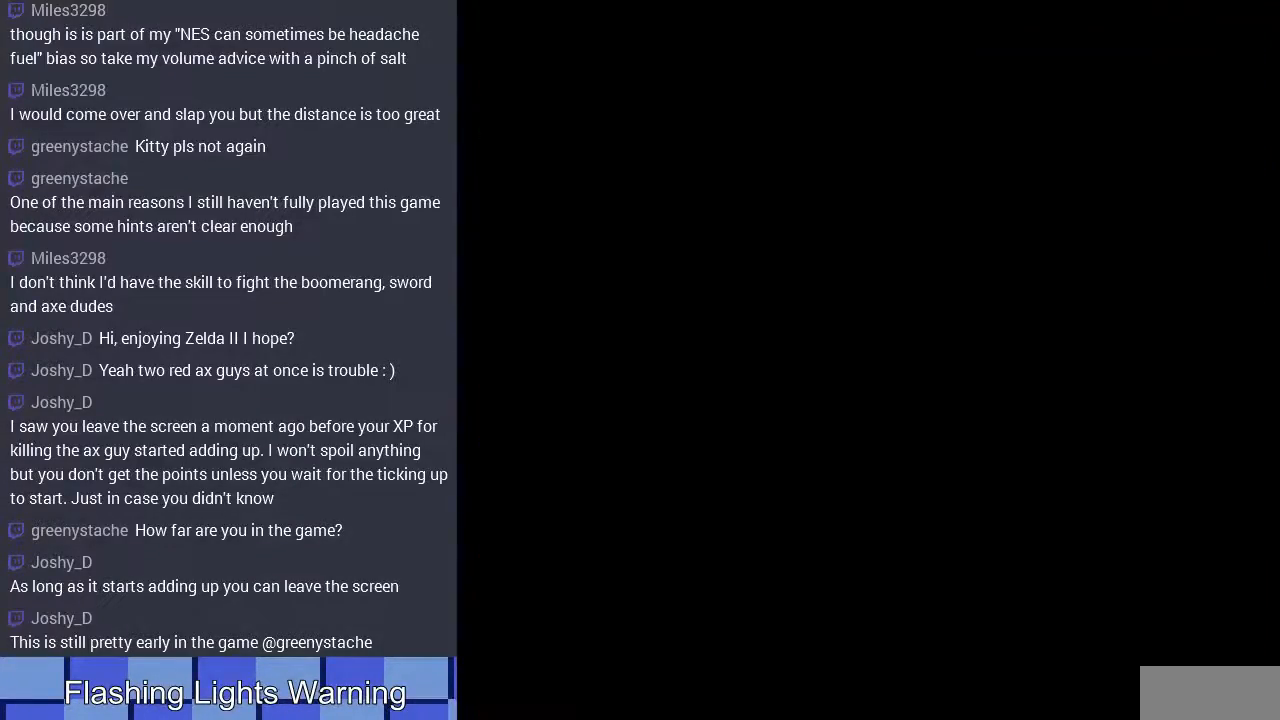
{"buttons": [], "events": []}
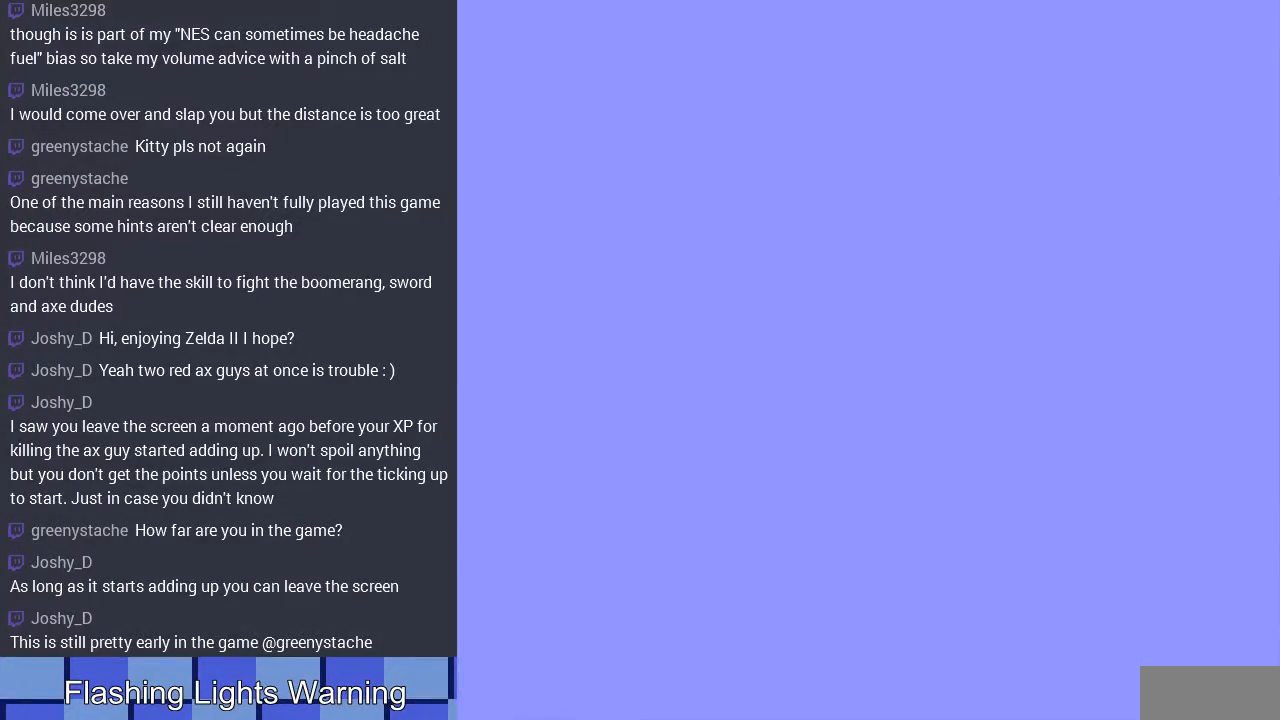
{"buttons": ["DPAD_LEFT"], "events": [[133, "DPAD_LEFT", "down"]]}
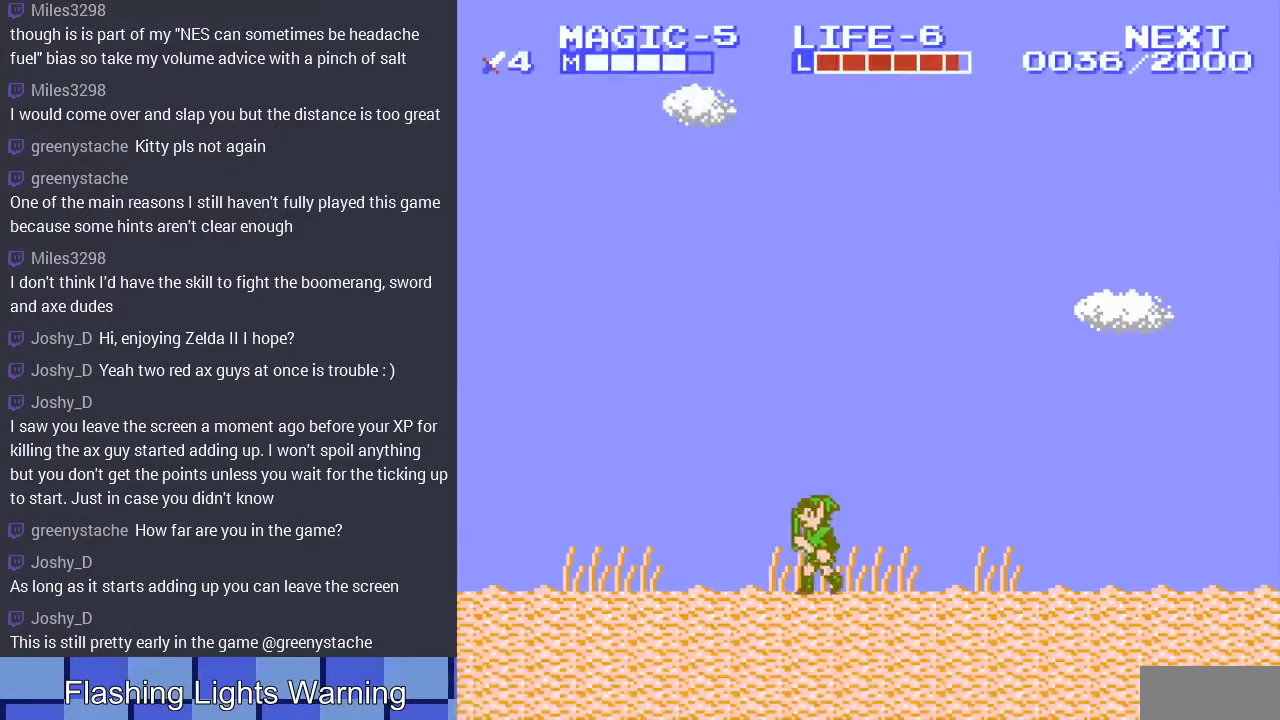
{"buttons": ["DPAD_LEFT"], "events": [[33, "A", "down"], [200, "A", "up"]]}
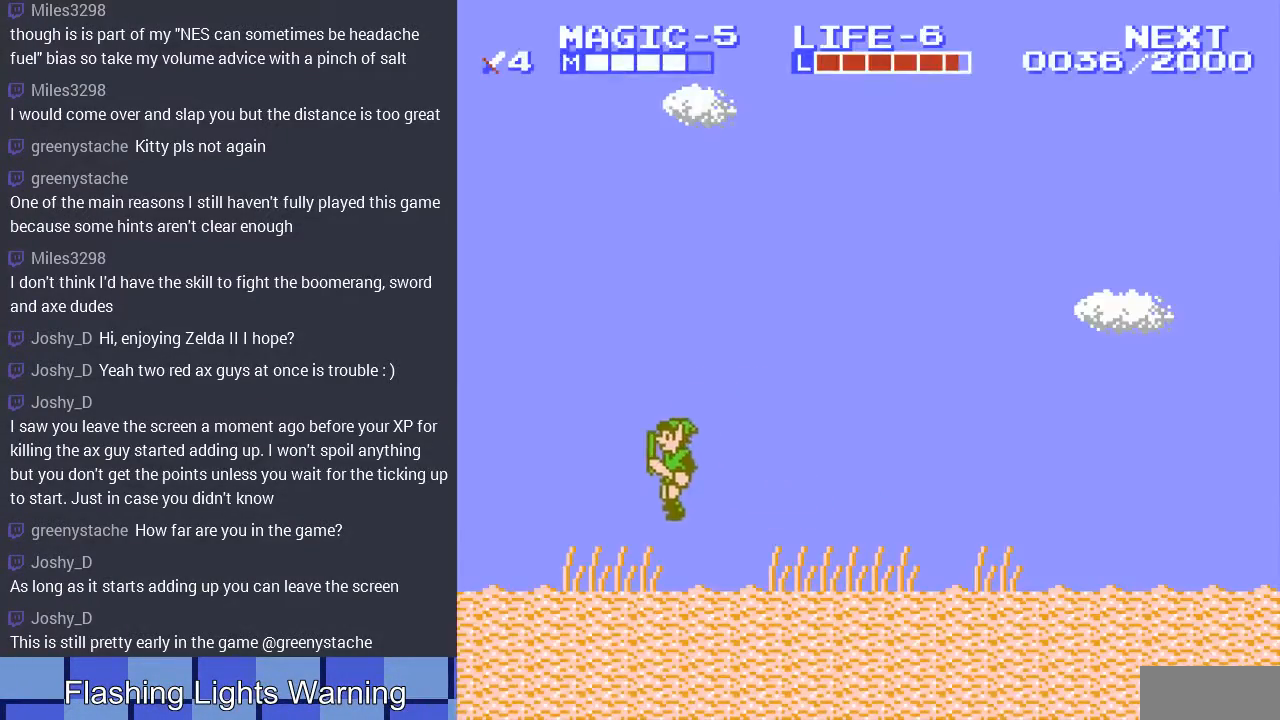
{"buttons": ["DPAD_LEFT"], "events": [[200, "A", "down"], [300, "A", "up"]]}
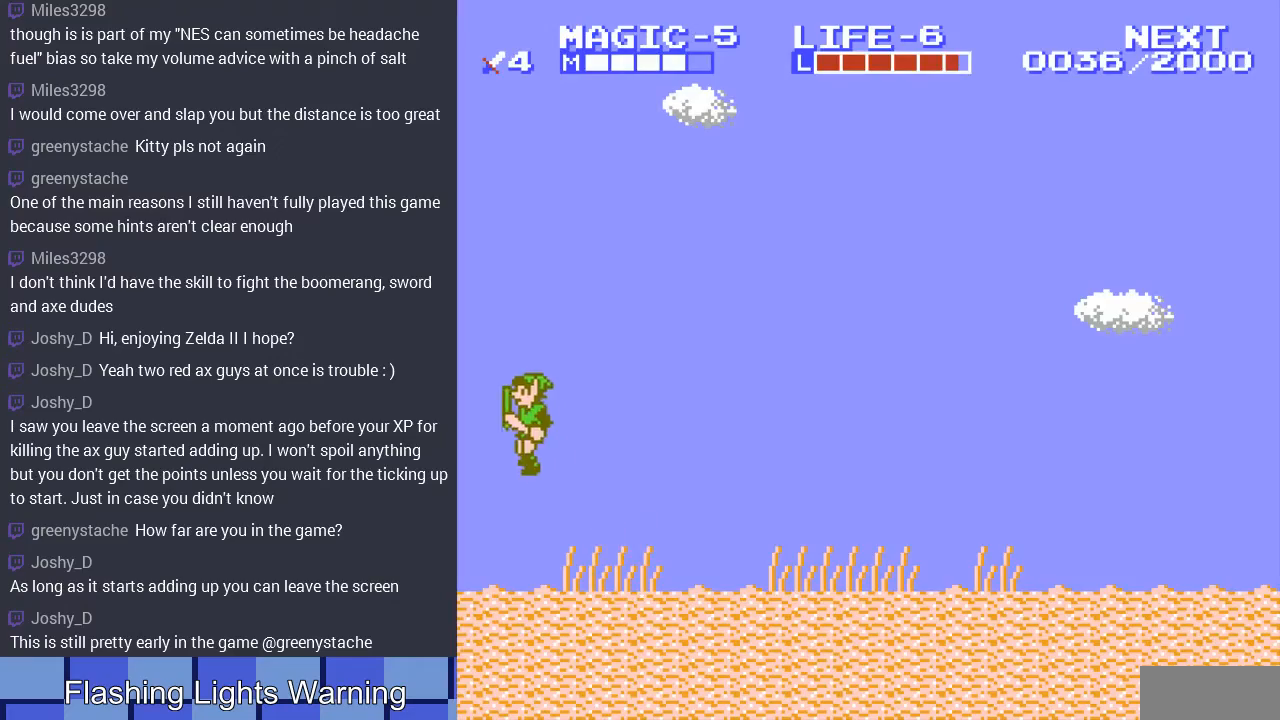
{"buttons": ["DPAD_RIGHT"], "events": [[167, "DPAD_LEFT", "up"], [400, "DPAD_RIGHT", "down"]]}
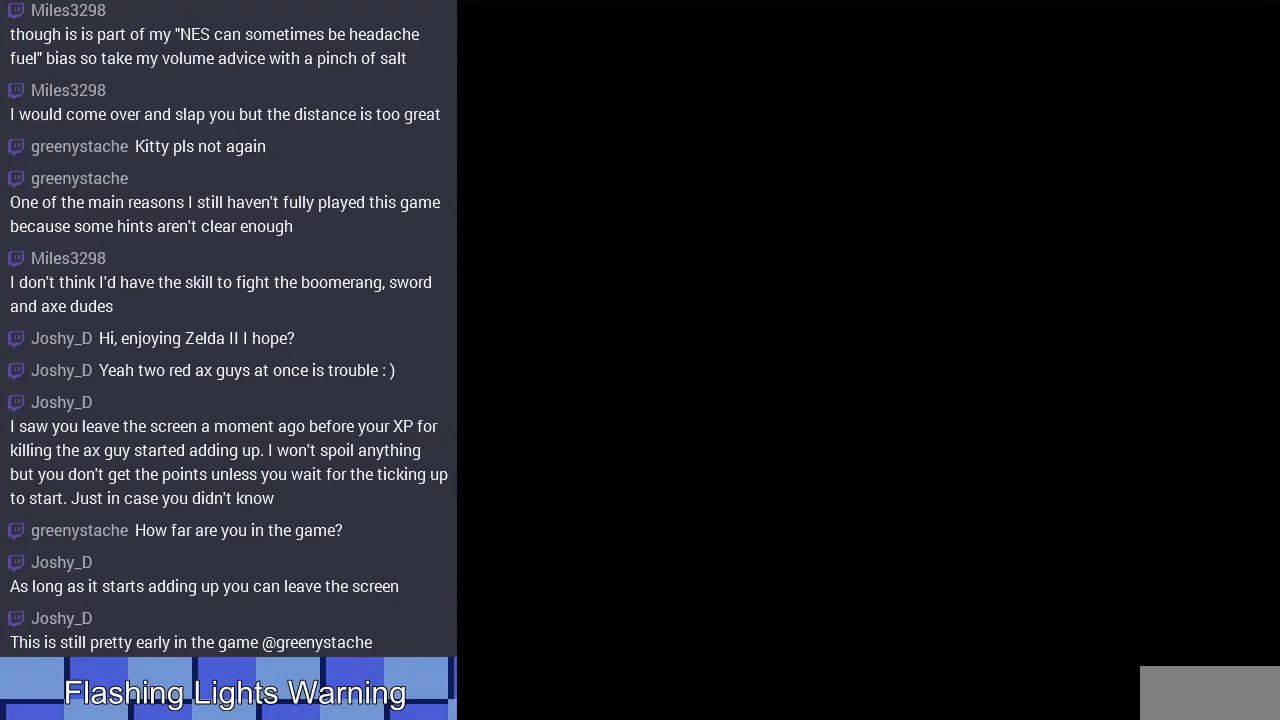
{"buttons": ["DPAD_RIGHT"], "events": []}
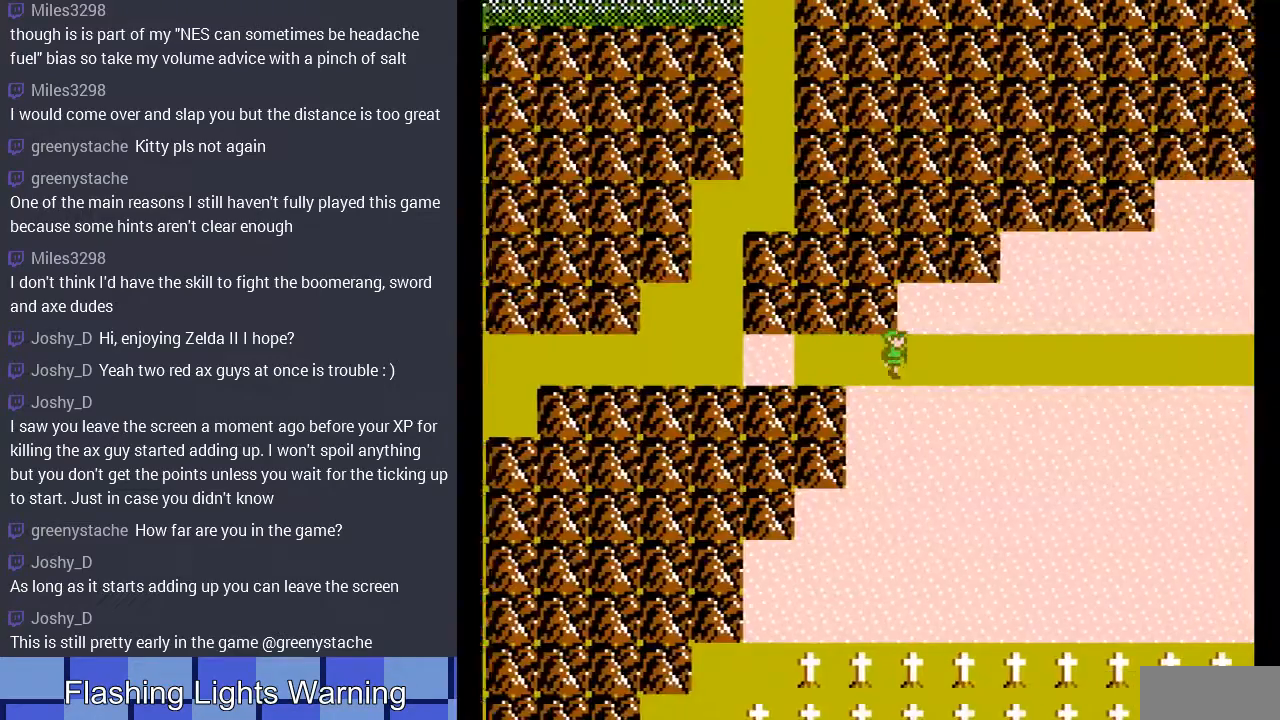
{"buttons": ["DPAD_RIGHT"], "events": []}
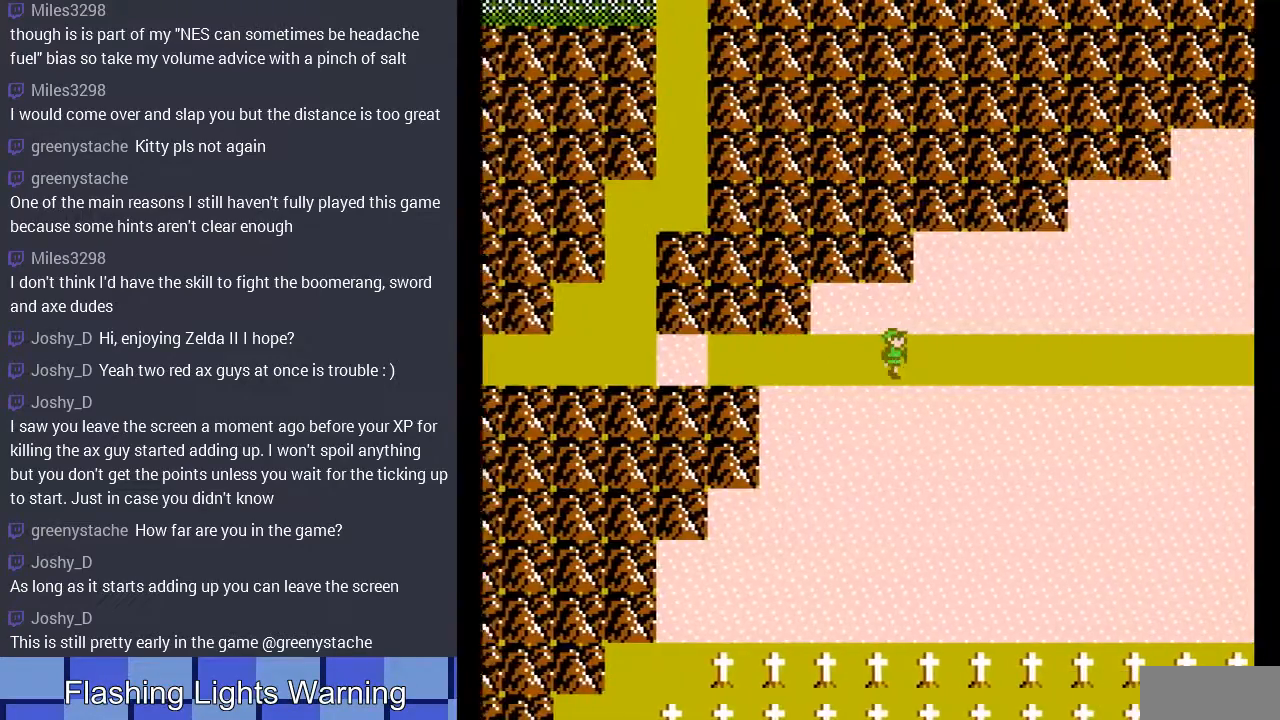
{"buttons": ["DPAD_RIGHT"], "events": []}
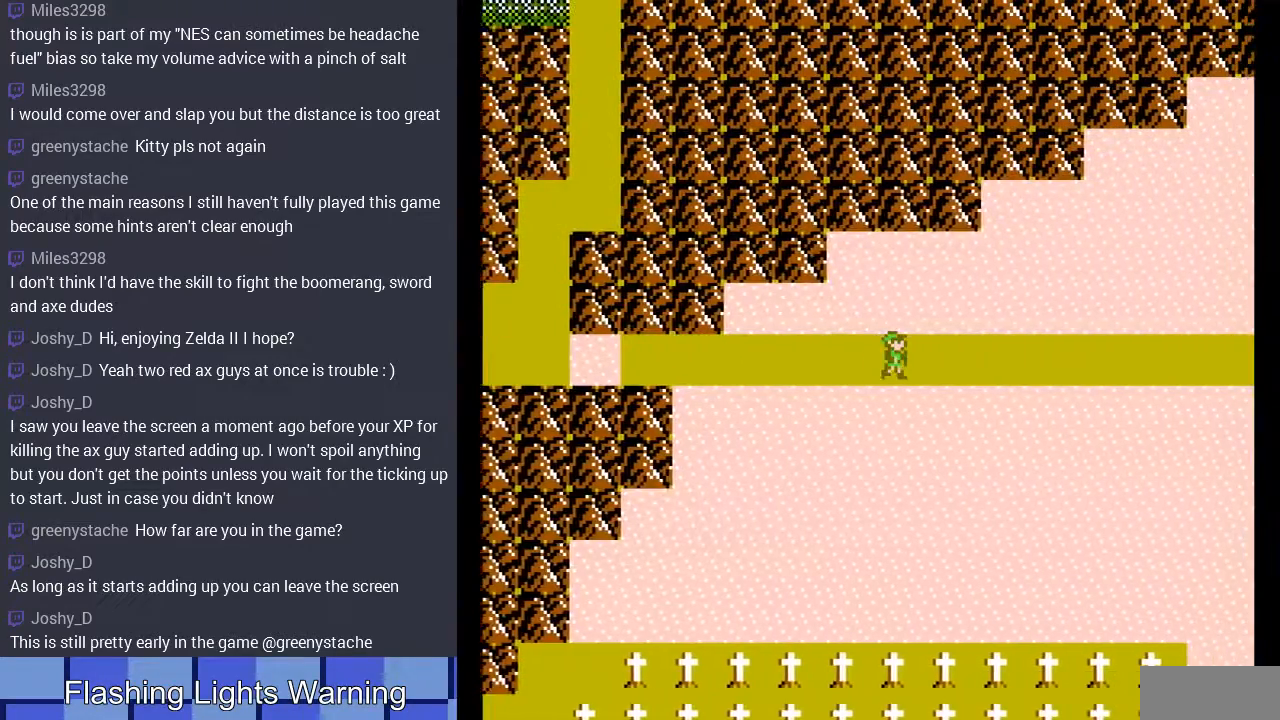
{"buttons": ["DPAD_RIGHT"], "events": []}
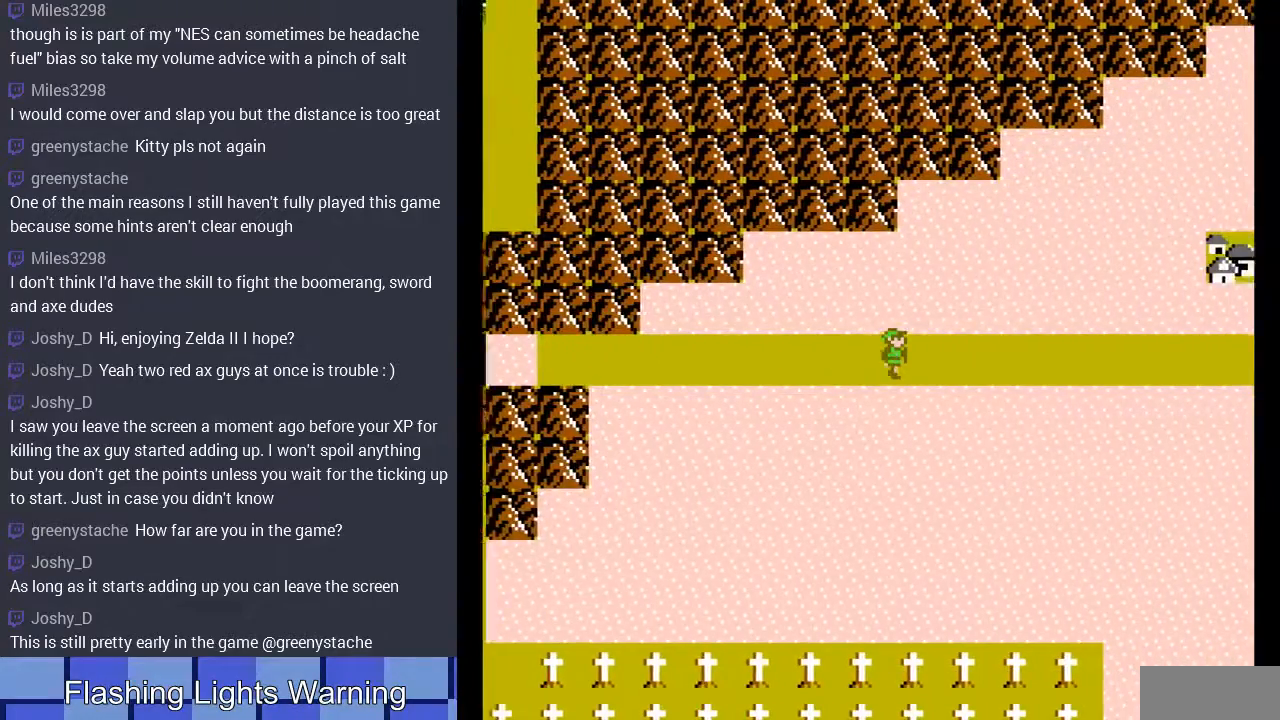
{"buttons": ["DPAD_RIGHT"], "events": []}
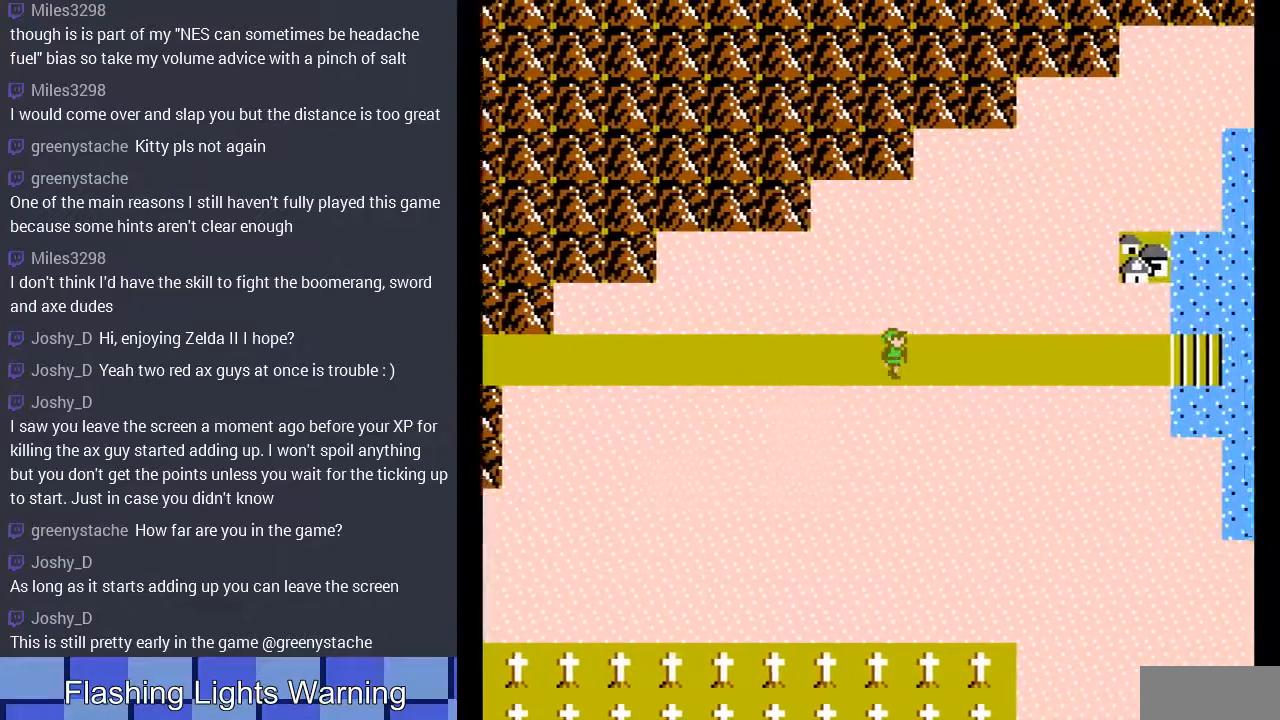
{"buttons": ["DPAD_RIGHT"], "events": []}
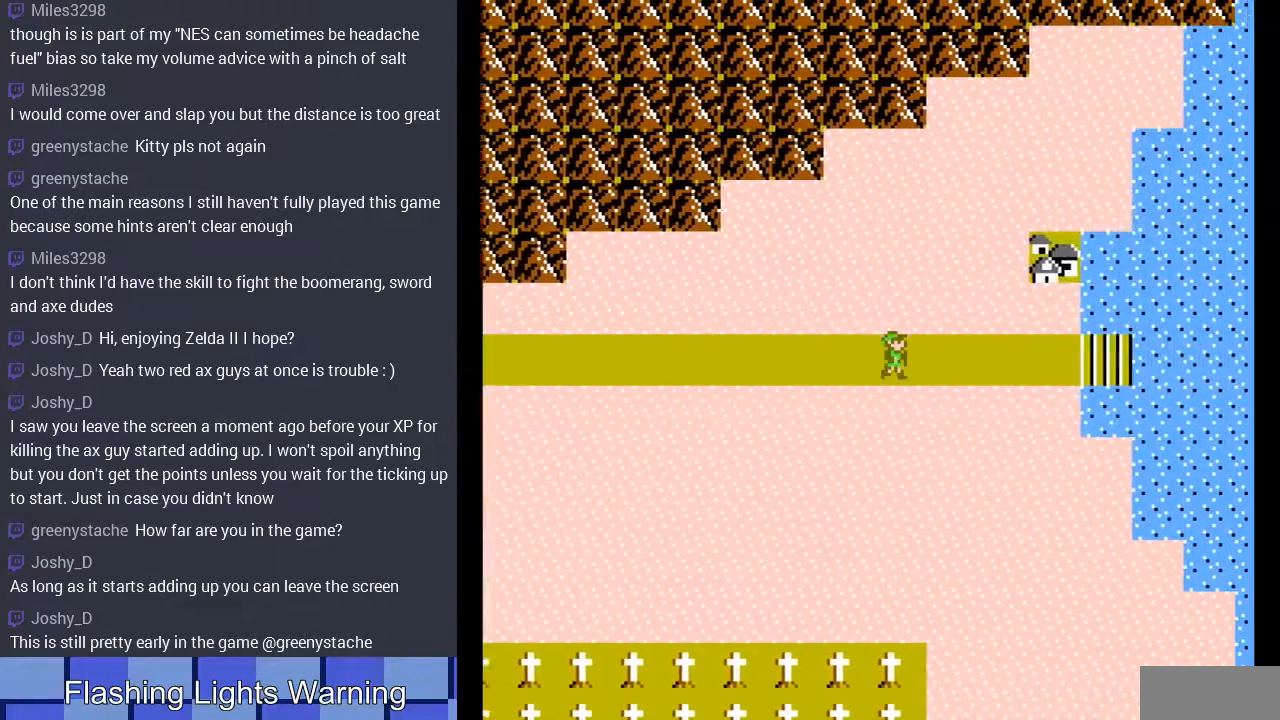
{"buttons": ["DPAD_RIGHT"], "events": []}
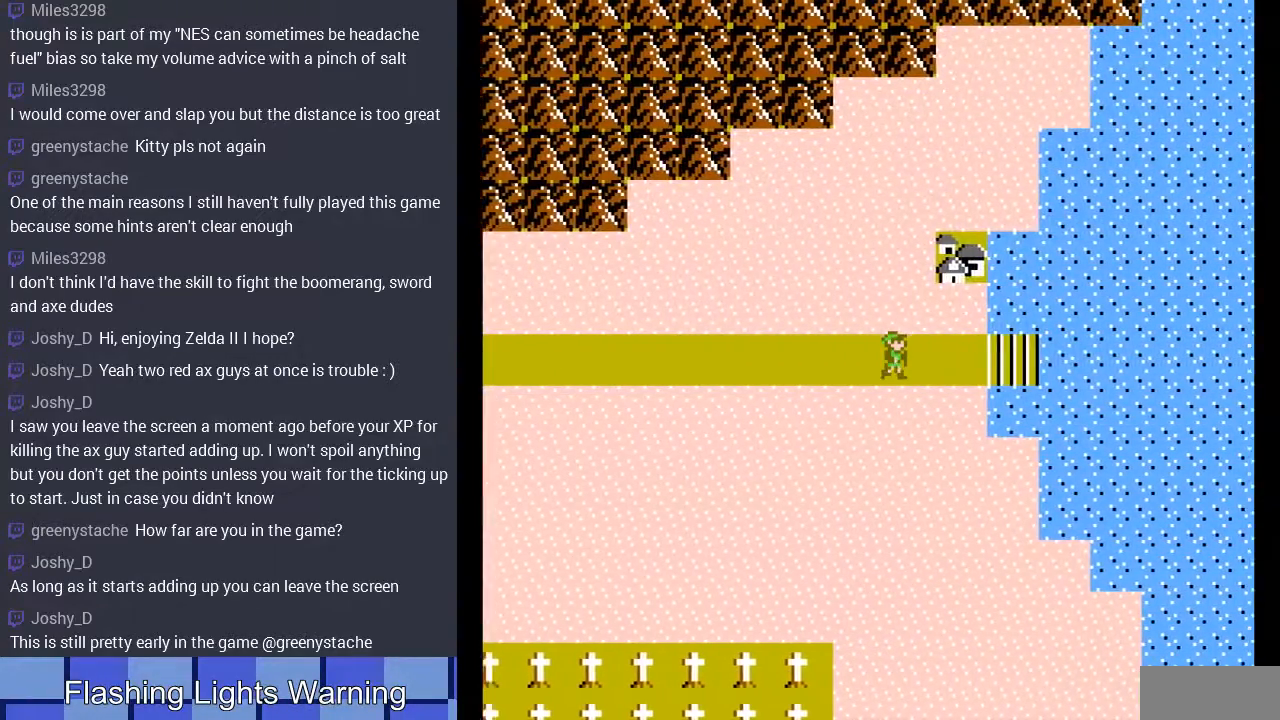
{"buttons": ["DPAD_UP"], "events": [[300, "DPAD_RIGHT", "up"], [300, "DPAD_UP", "down"]]}
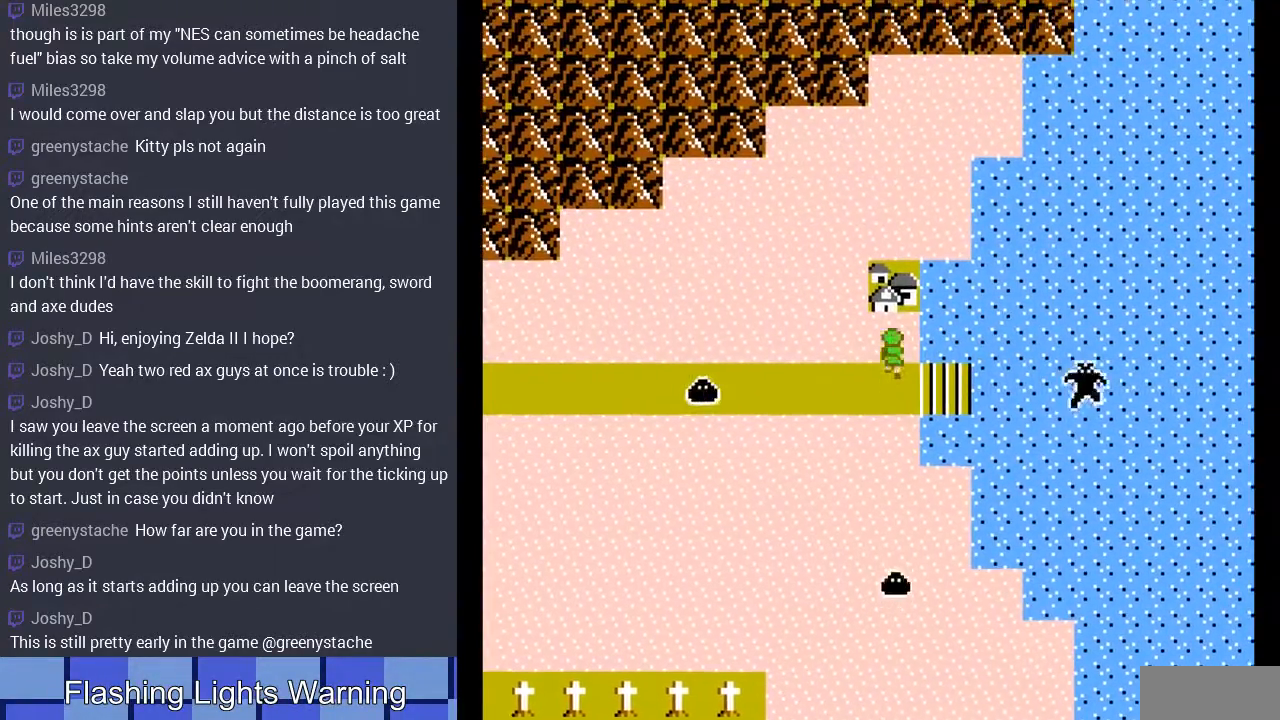
{"buttons": [], "events": [[400, "DPAD_UP", "up"]]}
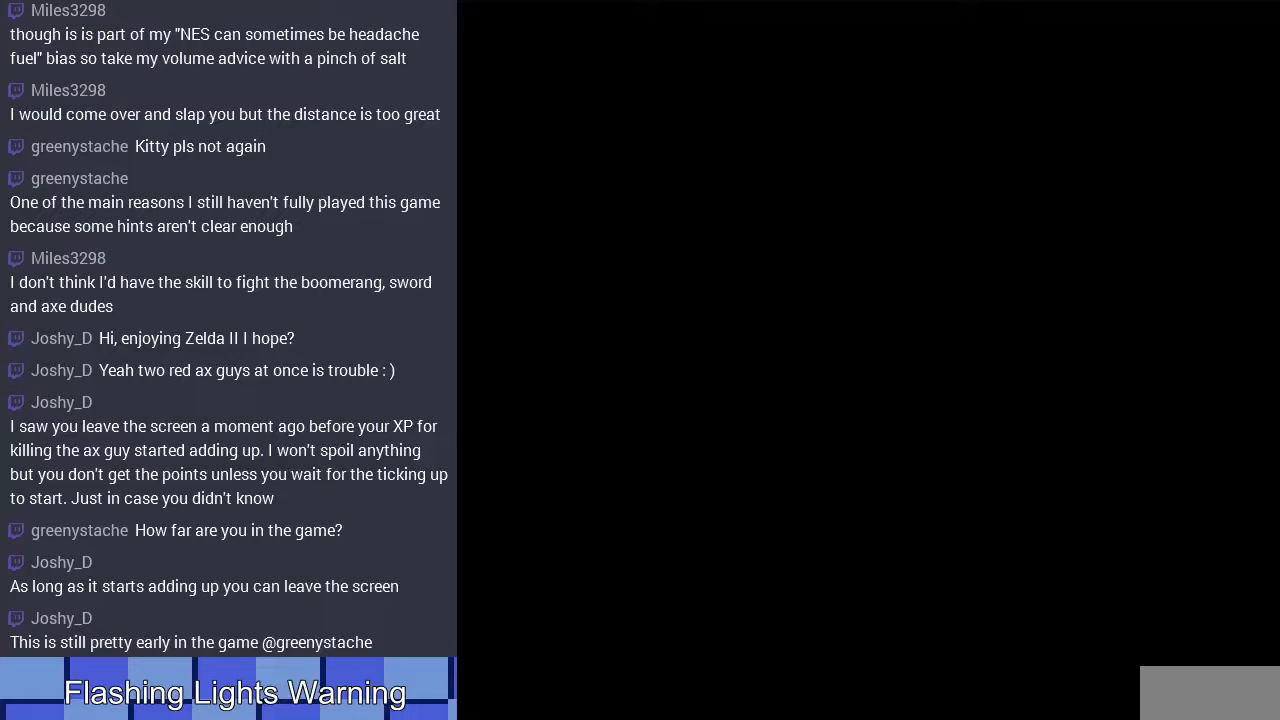
{"buttons": [], "events": []}
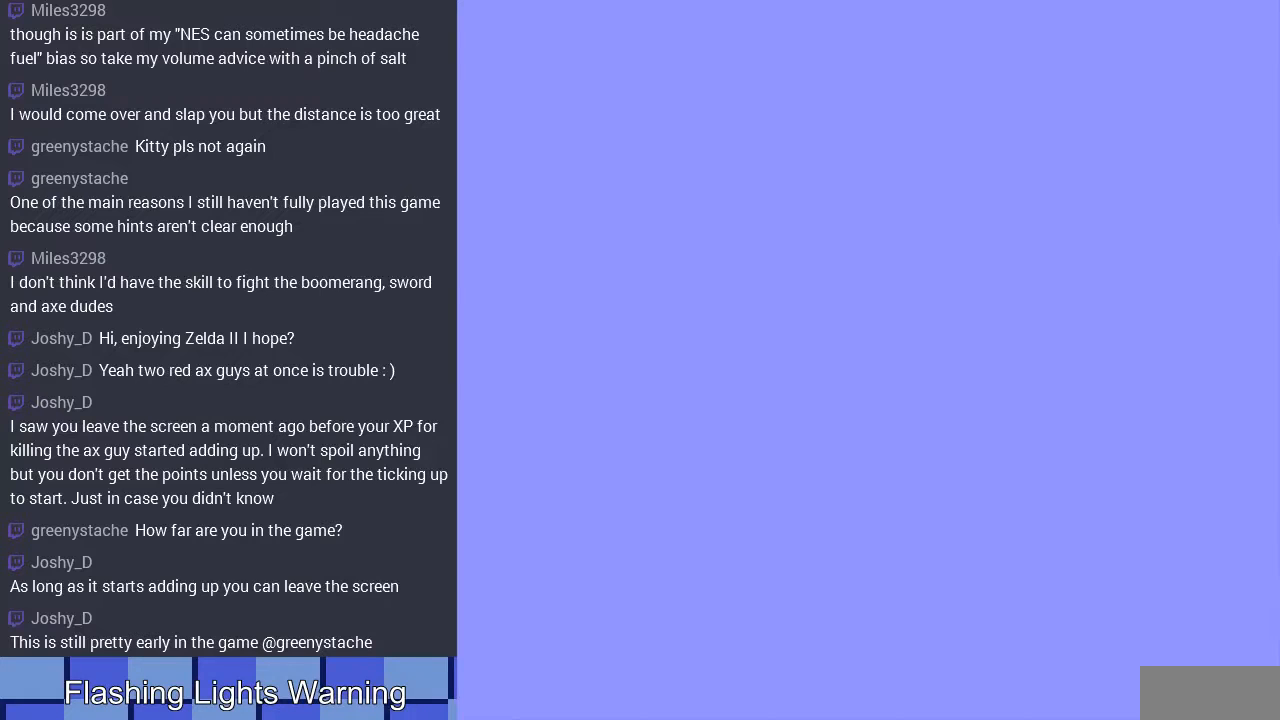
{"buttons": [], "events": []}
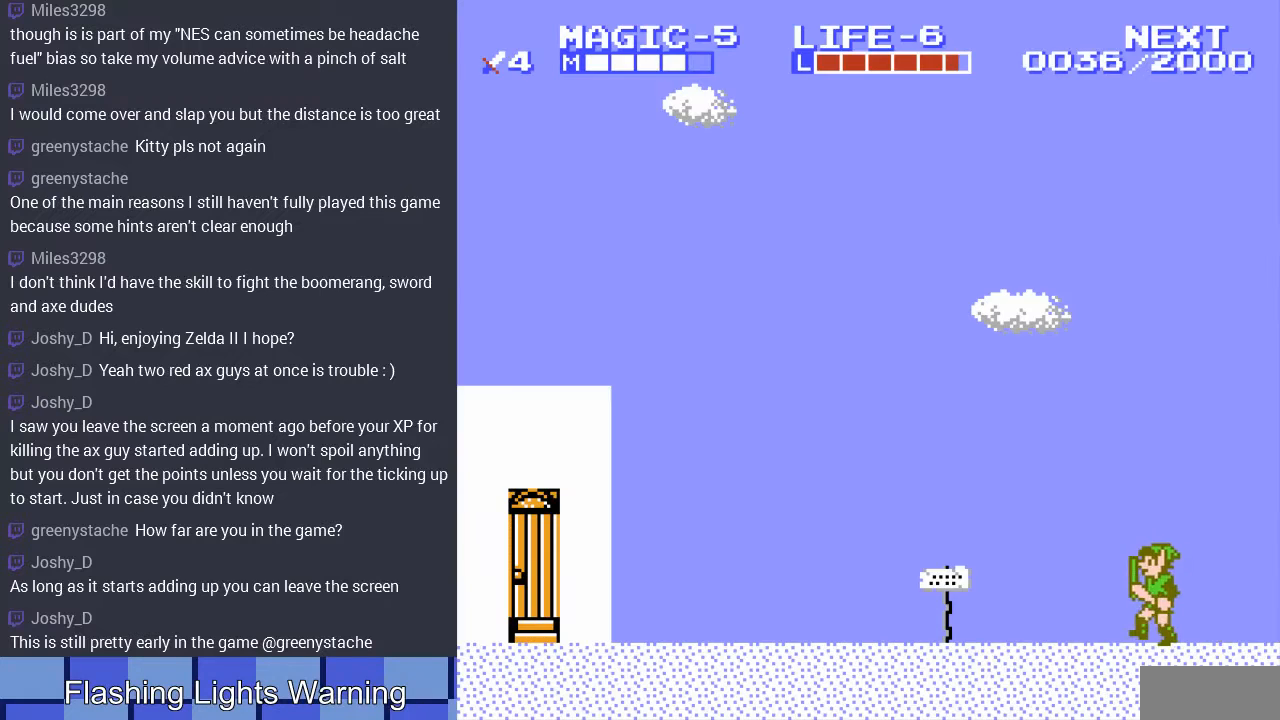
{"buttons": ["DPAD_LEFT"], "events": [[67, "DPAD_LEFT", "down"]]}
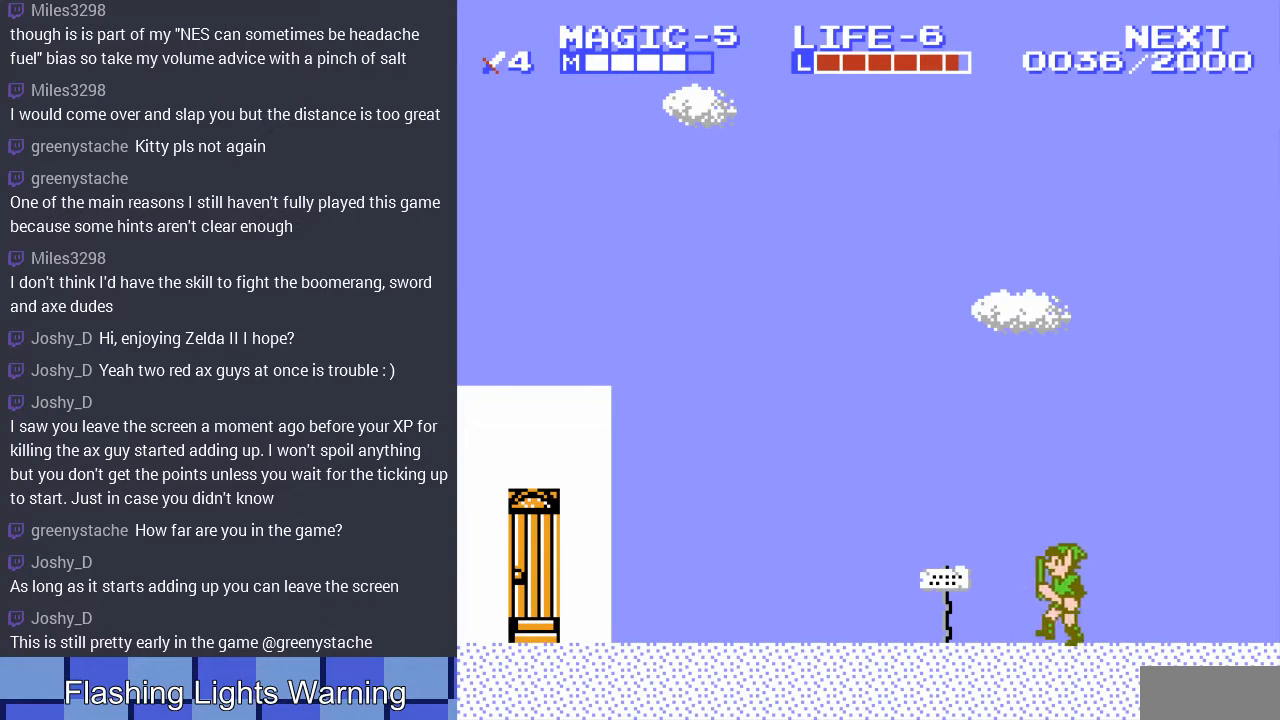
{"buttons": ["B"], "events": [[233, "DPAD_LEFT", "up"], [333, "B", "down"]]}
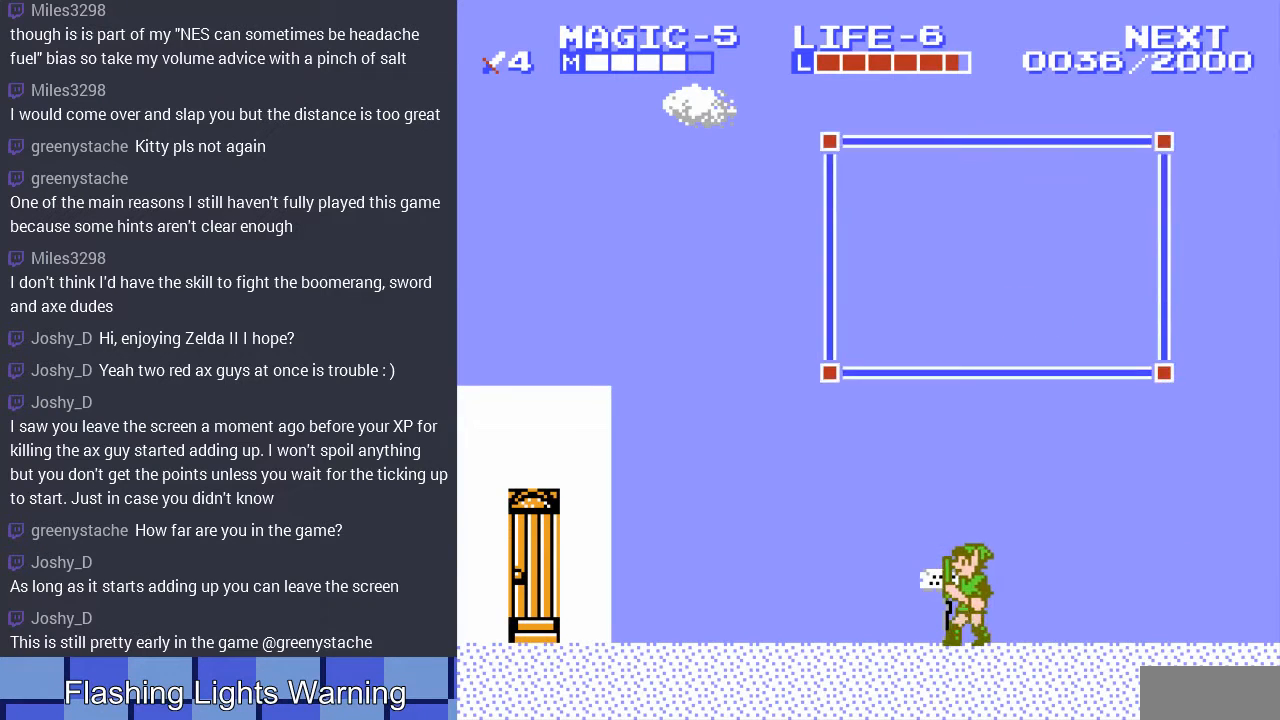
{"buttons": [], "events": [[67, "B", "up"]]}
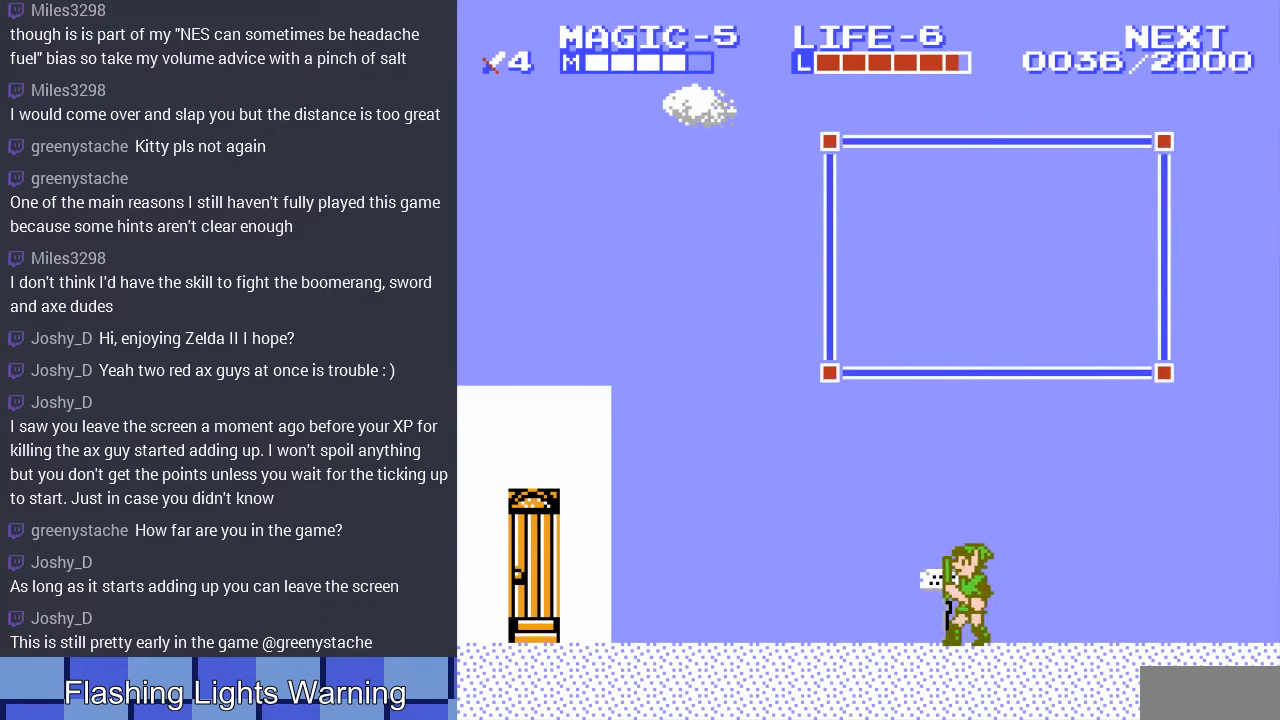
{"buttons": [], "events": []}
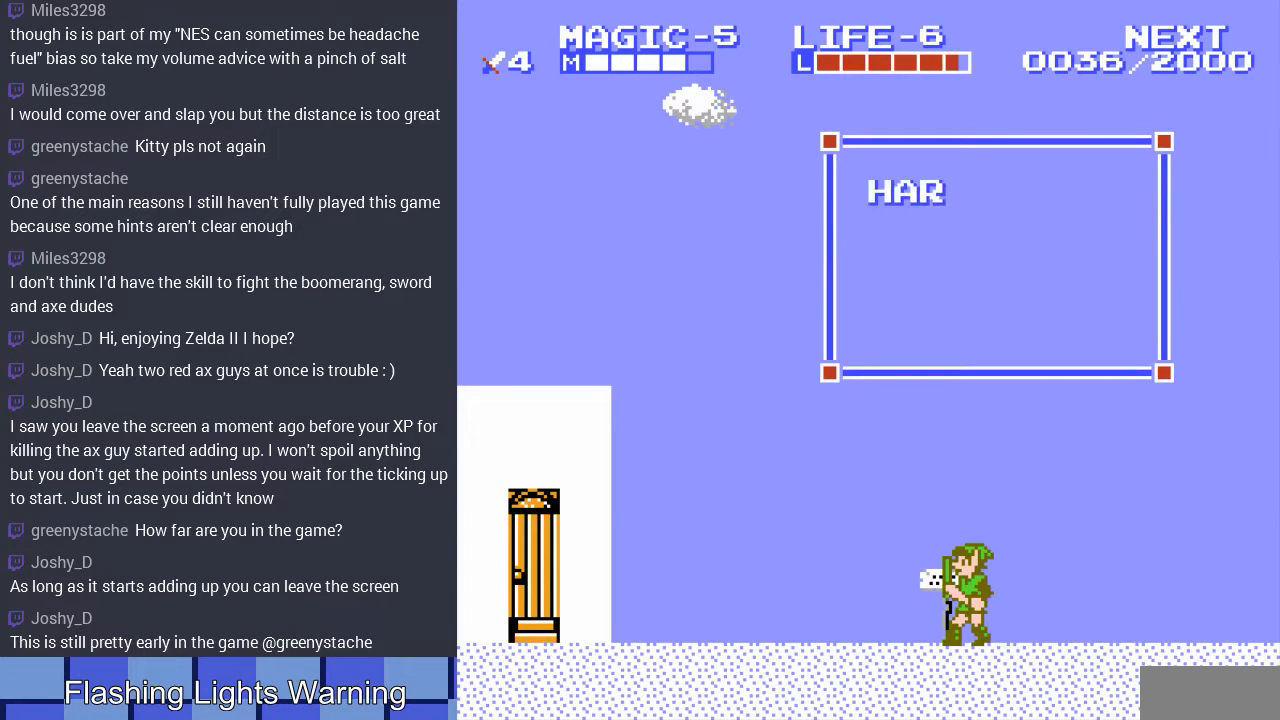
{"buttons": [], "events": []}
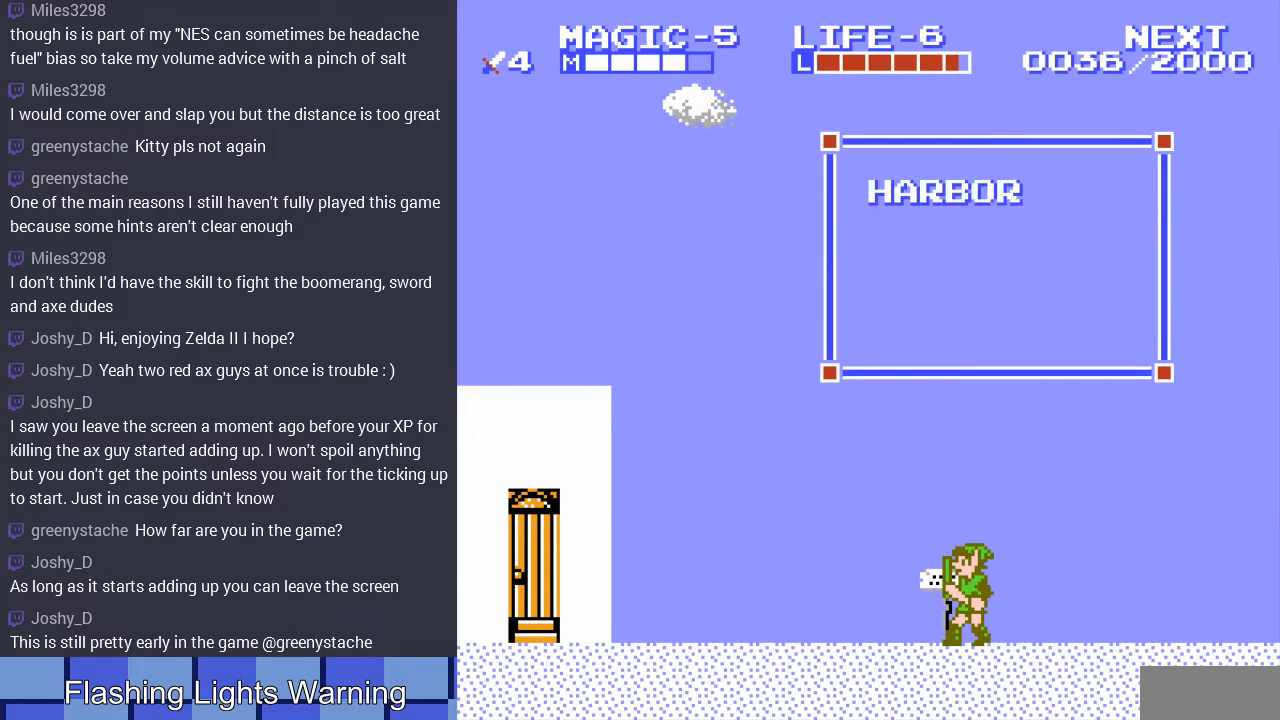
{"buttons": [], "events": []}
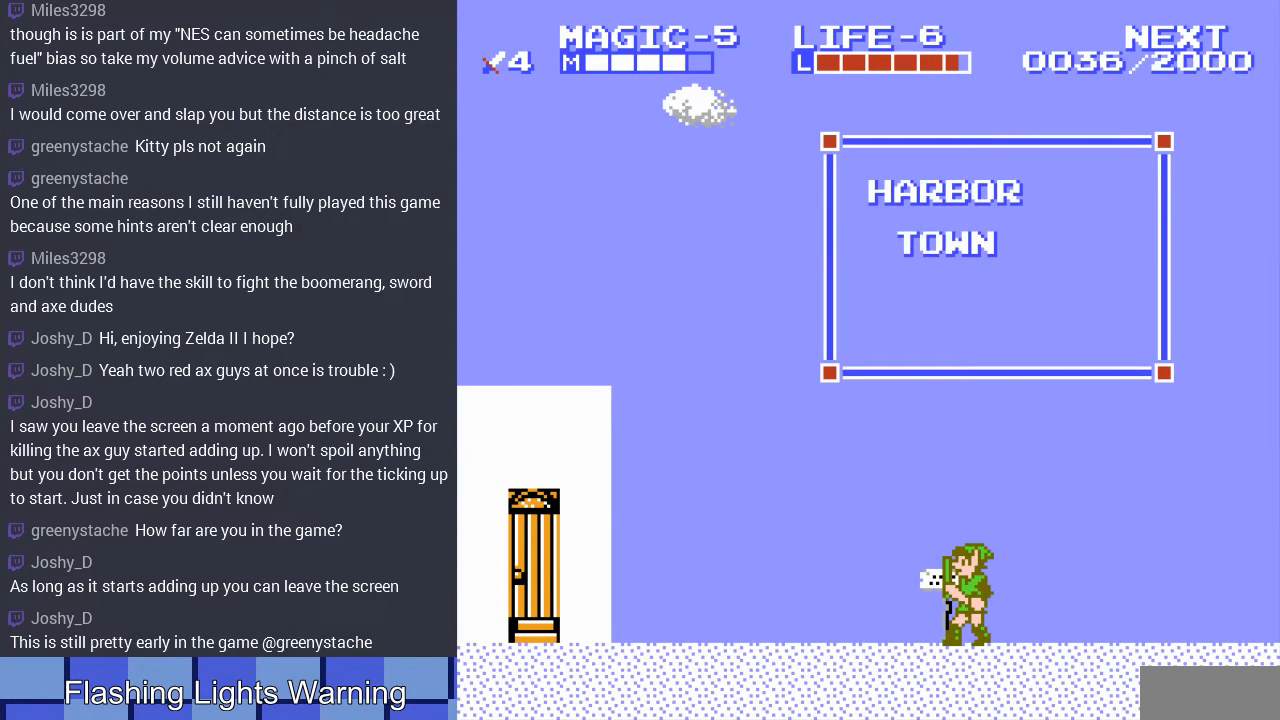
{"buttons": [], "events": []}